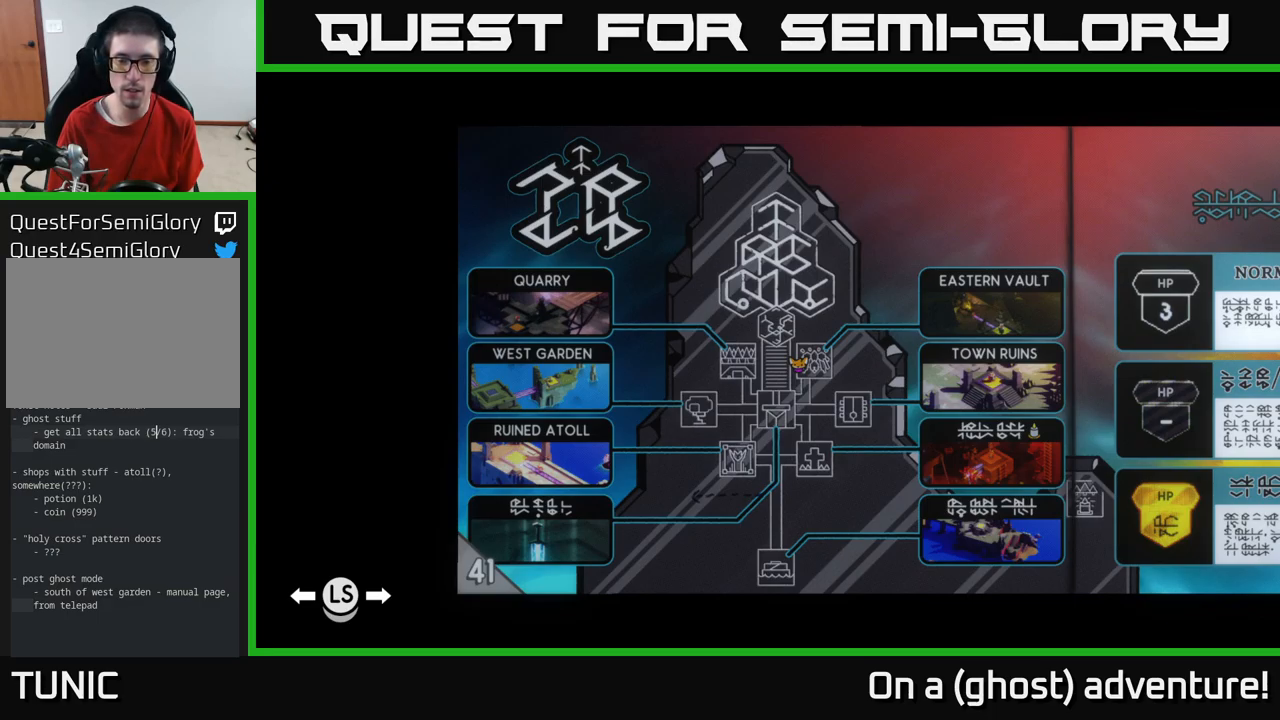
Gameplay with a controller (Xbox layout); each line is a JSON object with the inputs held at the frame after it. "events" lists button and stick changes between this image and that frame as [ms after this image, input, new state], when the widget could be followed in between.
{"buttons": [], "left_stick": "center", "right_stick": "center", "events": [[317, "L1", "down"], [417, "L1", "up"]]}
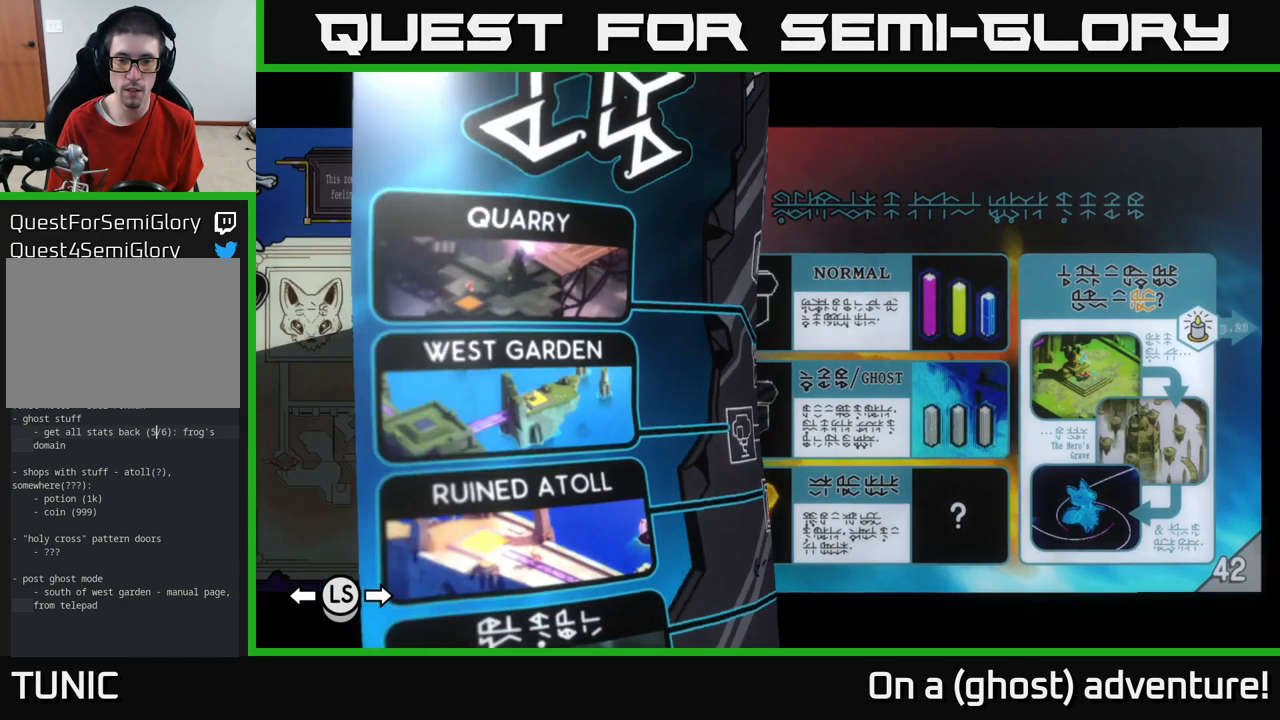
{"buttons": [], "left_stick": "down-right", "right_stick": "center", "events": [[100, "left_stick", "down"], [317, "left_stick", "down-right"]]}
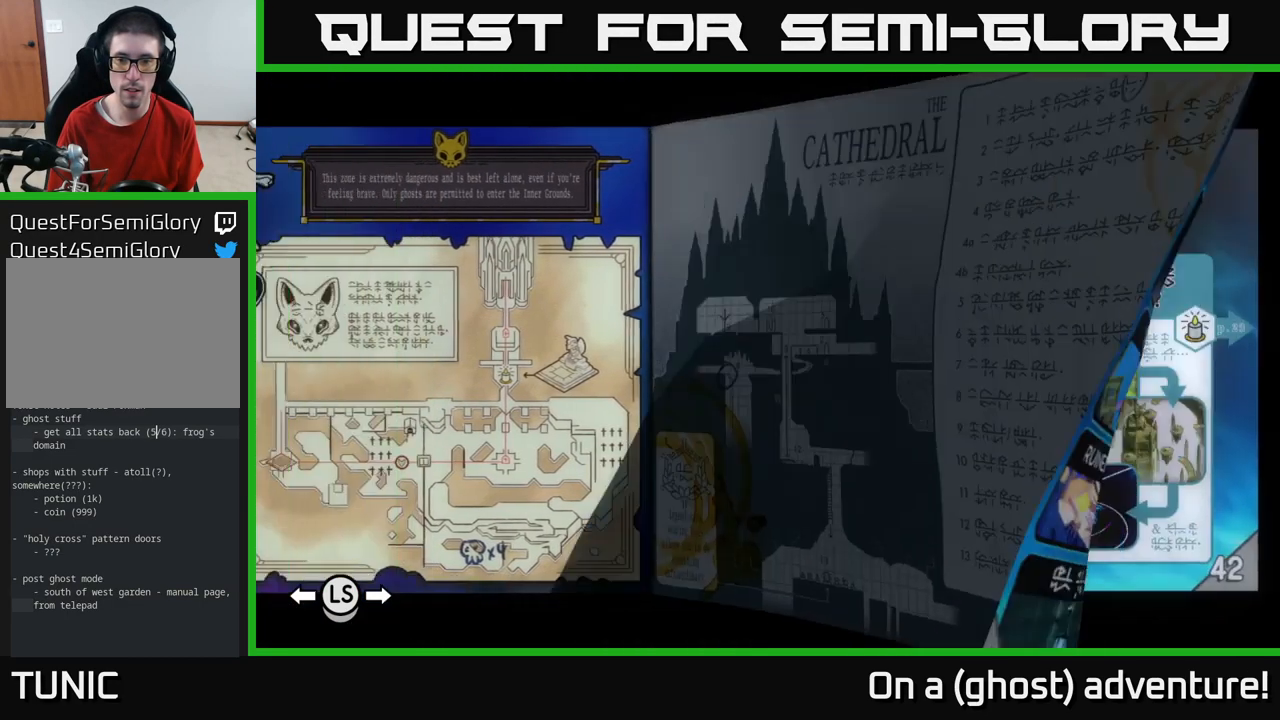
{"buttons": [], "left_stick": "center", "right_stick": "center", "events": [[17, "left_stick", "center"], [217, "R1", "down"], [317, "R1", "up"]]}
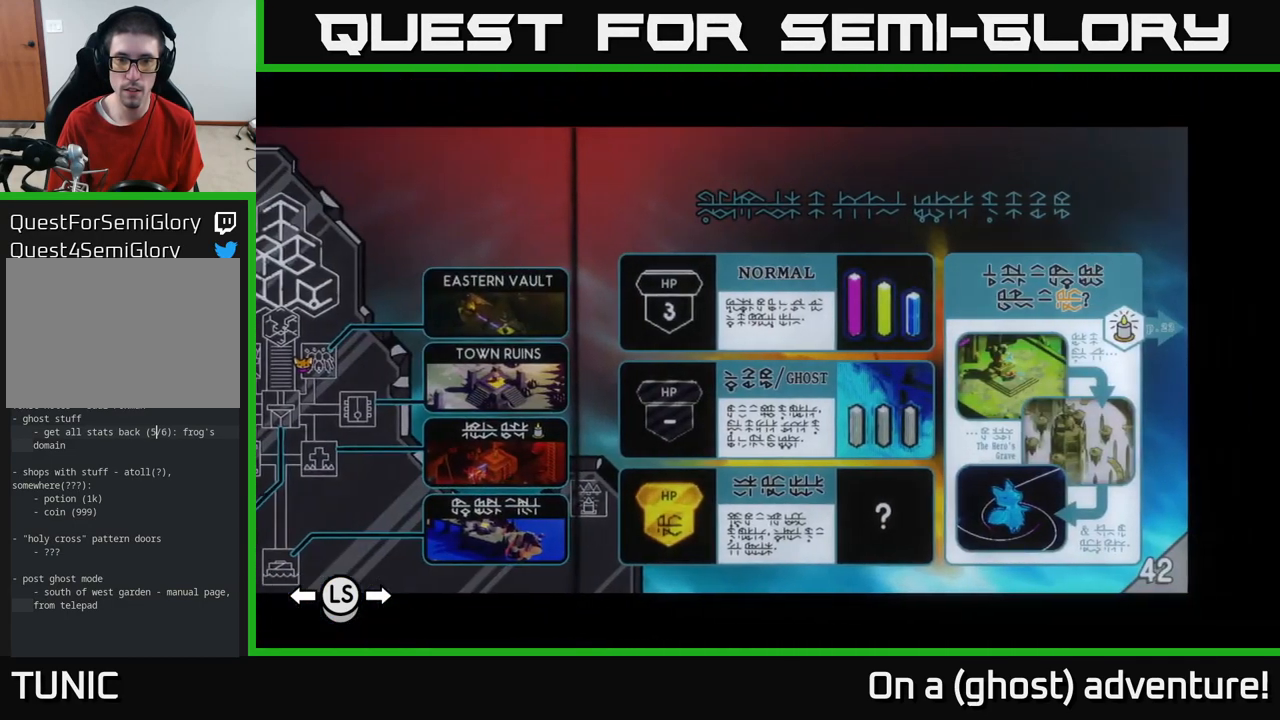
{"buttons": [], "left_stick": "center", "right_stick": "center", "events": [[250, "L1", "down"], [384, "L1", "up"]]}
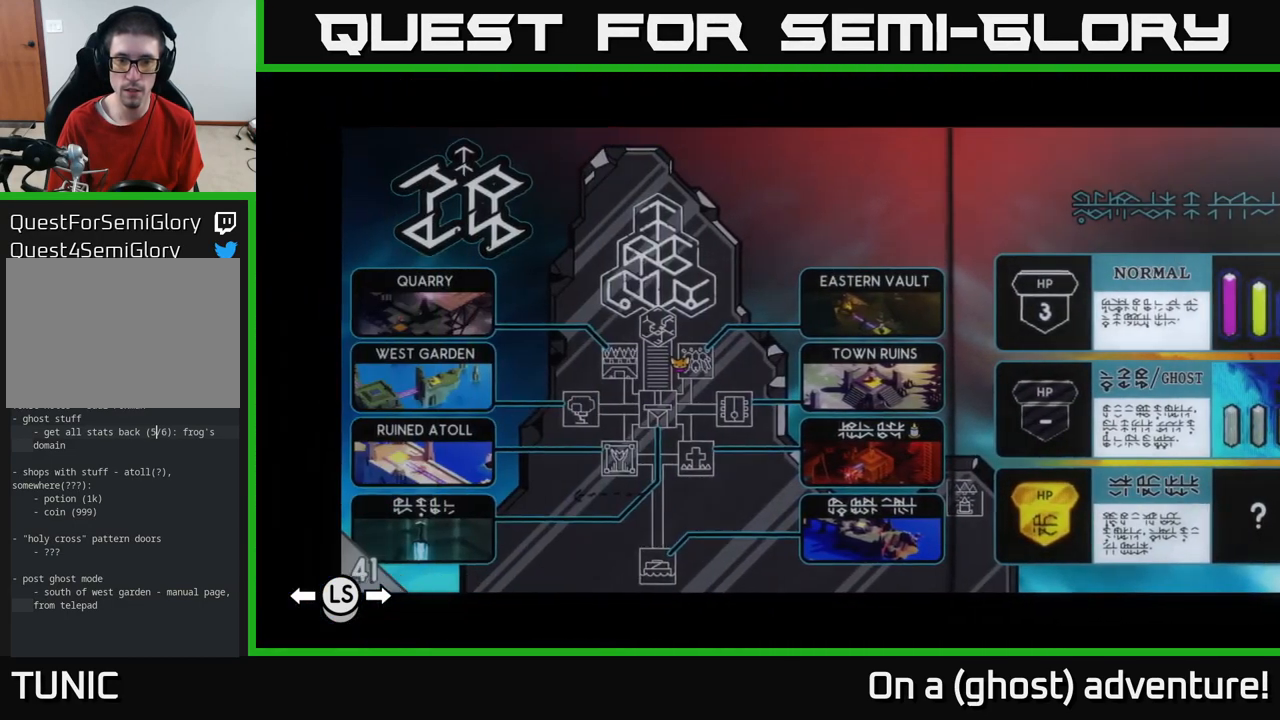
{"buttons": [], "left_stick": "down-right", "right_stick": "center", "events": [[50, "SELECT", "down"], [183, "SELECT", "up"], [466, "left_stick", "down-right"]]}
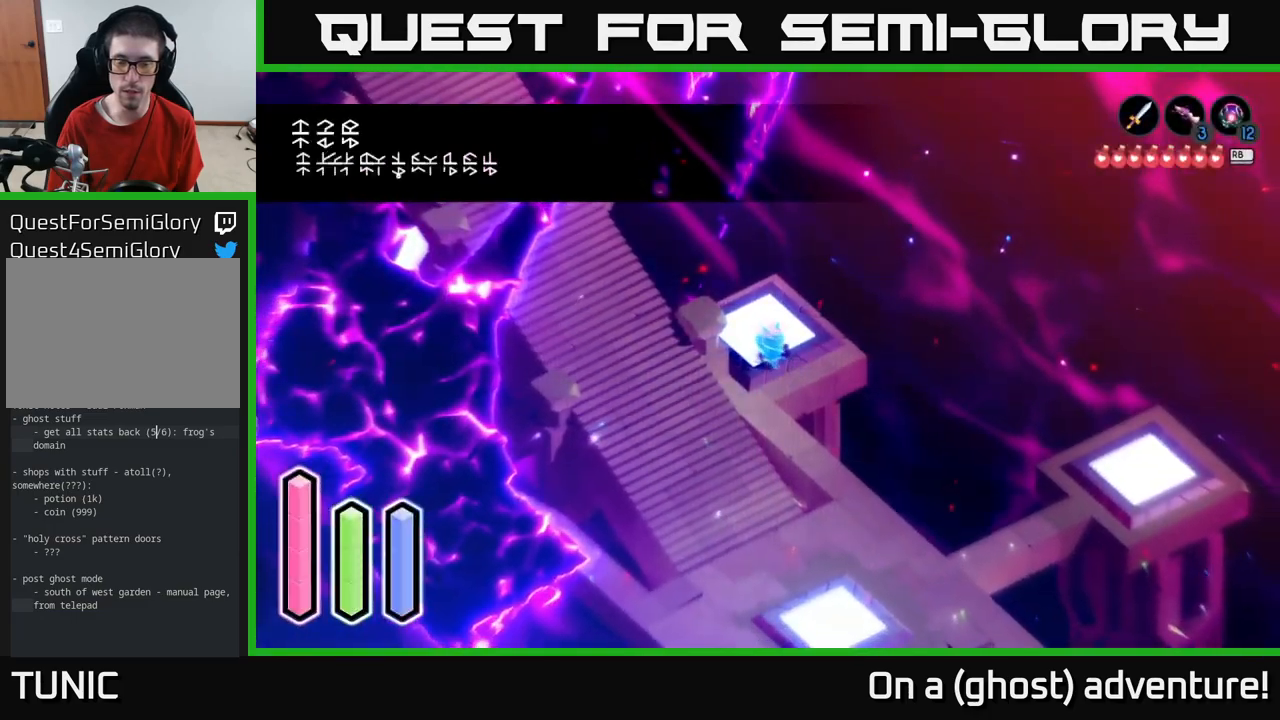
{"buttons": ["A"], "left_stick": "down-left", "right_stick": "center", "events": [[66, "A", "down"], [283, "left_stick", "down"], [400, "left_stick", "down-left"]]}
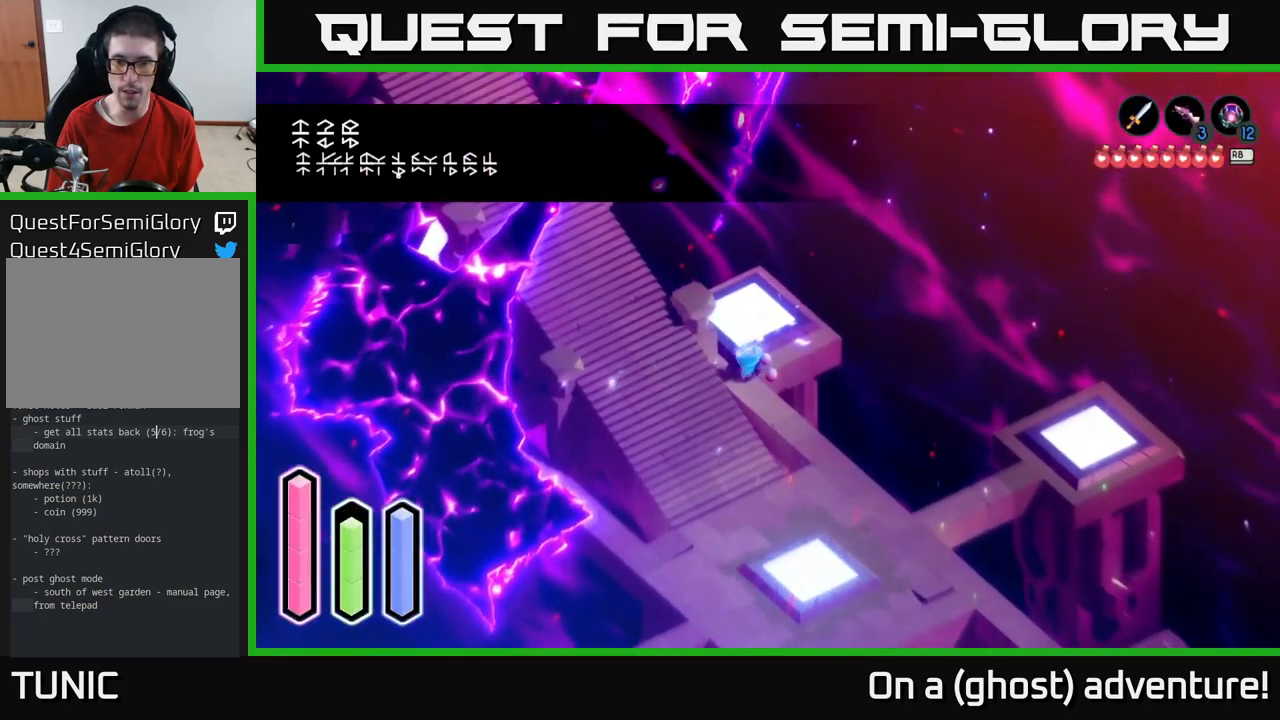
{"buttons": ["A"], "left_stick": "down-right", "right_stick": "center", "events": [[83, "left_stick", "down-right"], [416, "A", "up"], [500, "A", "down"]]}
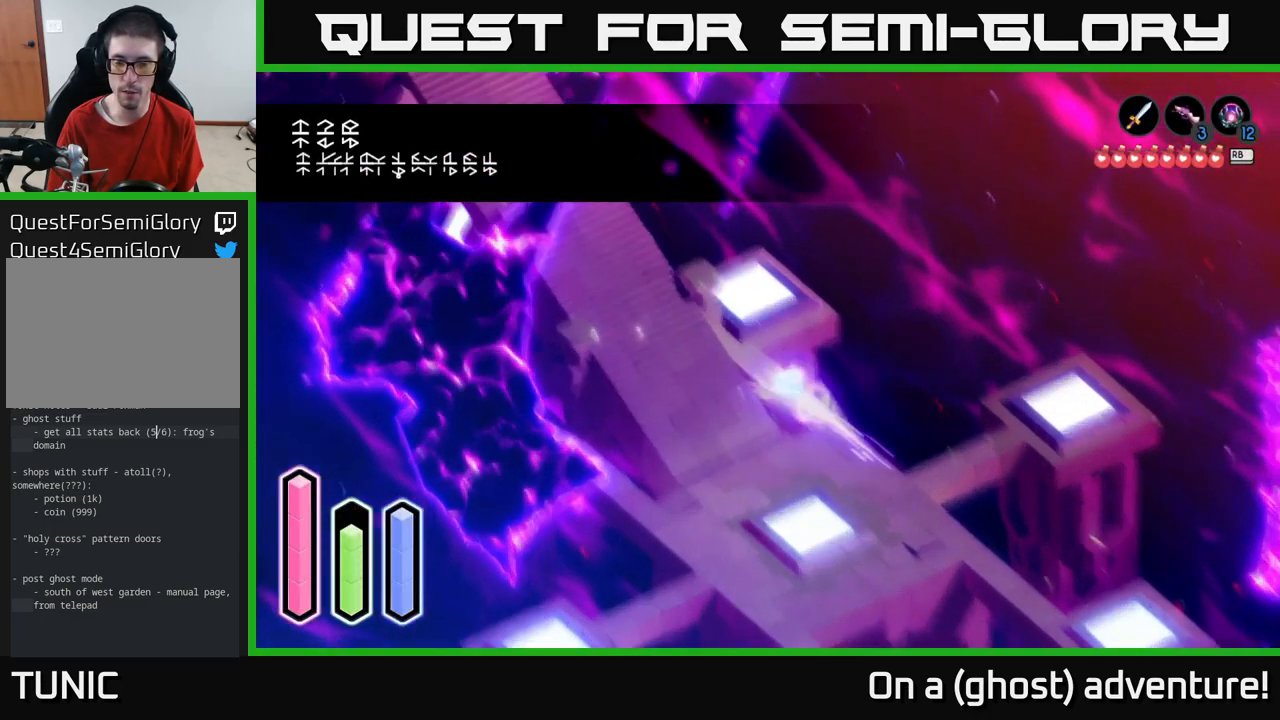
{"buttons": ["A"], "left_stick": "down-right", "right_stick": "center", "events": [[100, "A", "up"], [216, "A", "down"]]}
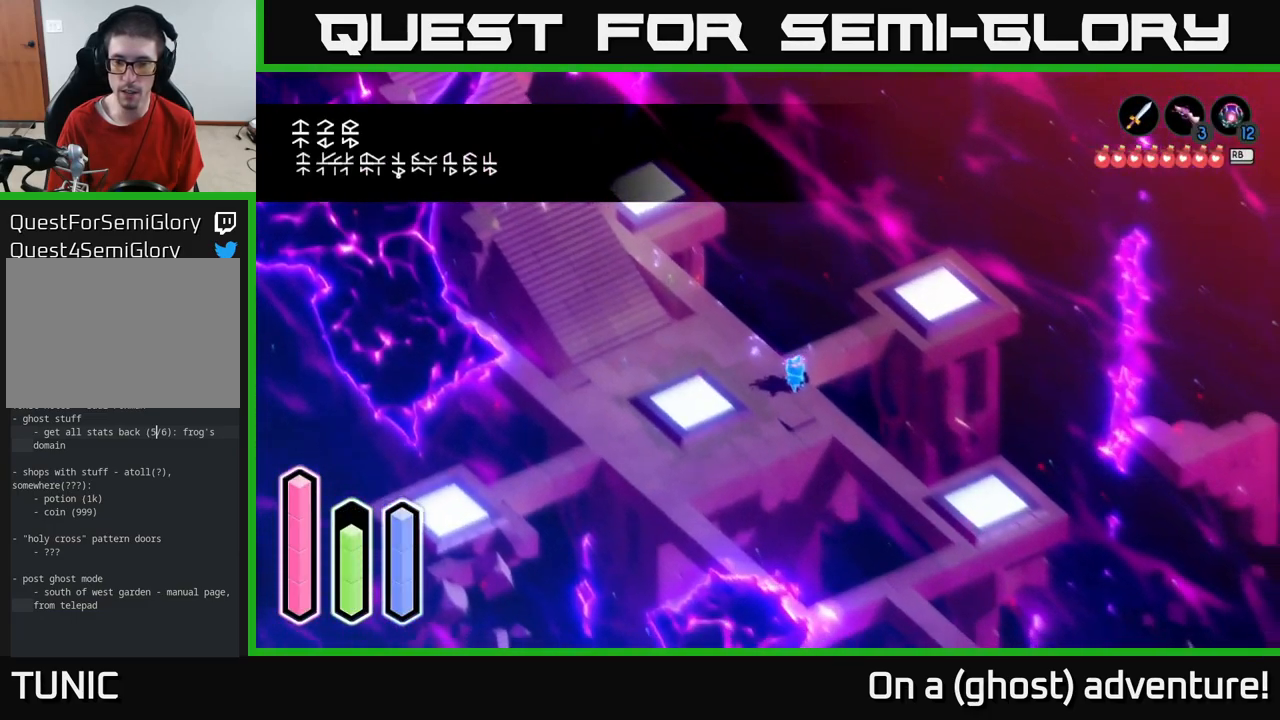
{"buttons": ["A"], "left_stick": "down-right", "right_stick": "center", "events": [[150, "A", "up"], [216, "A", "down"]]}
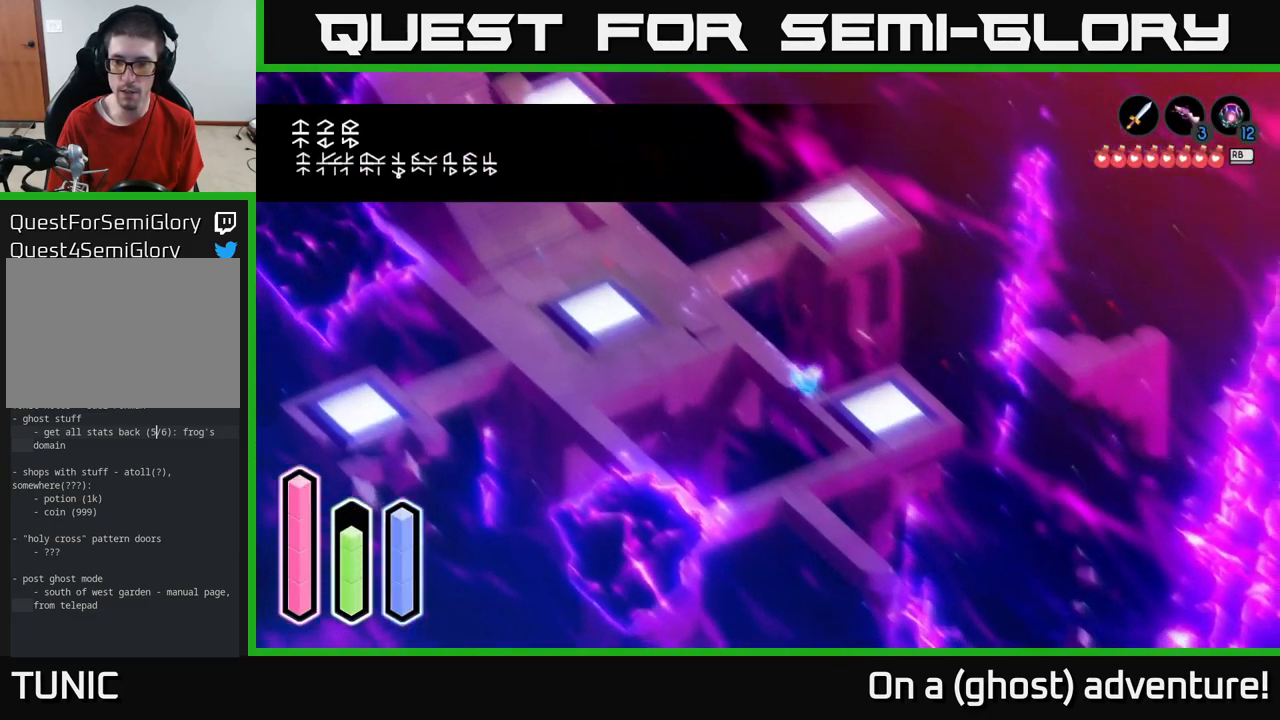
{"buttons": ["A"], "left_stick": "down-right", "right_stick": "center", "events": []}
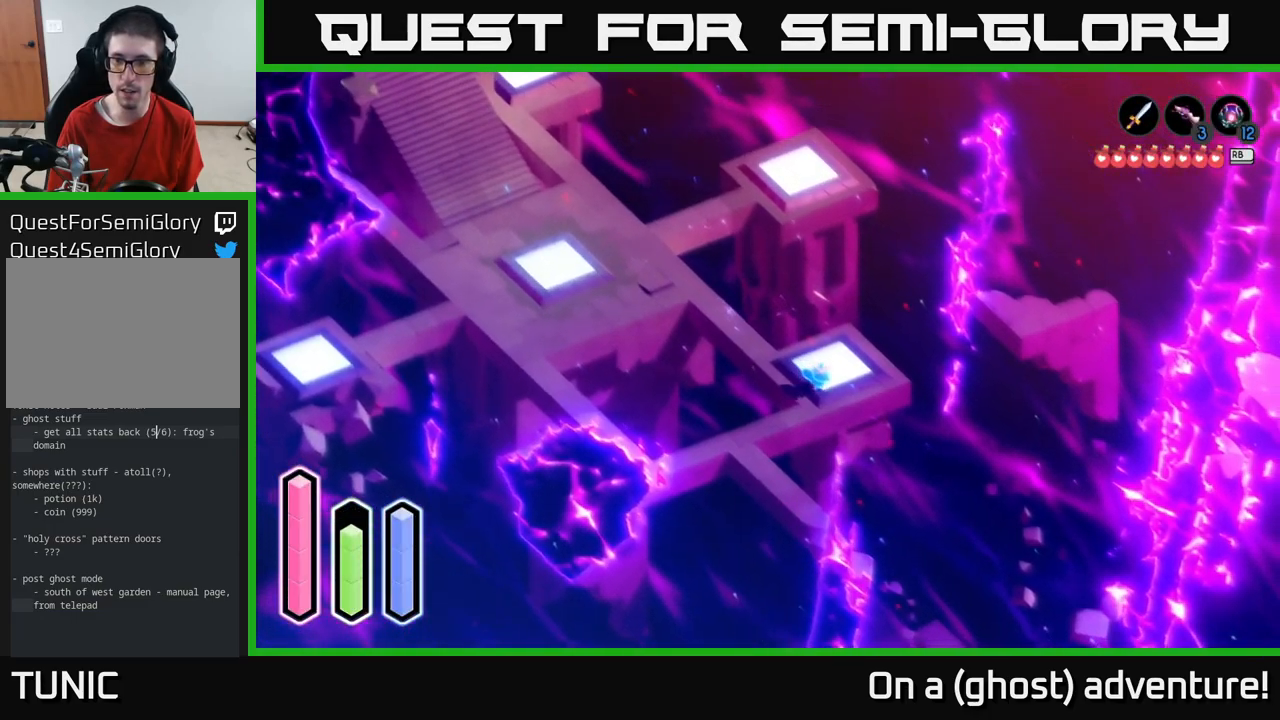
{"buttons": ["A"], "left_stick": "right", "right_stick": "center", "events": [[133, "left_stick", "right"]]}
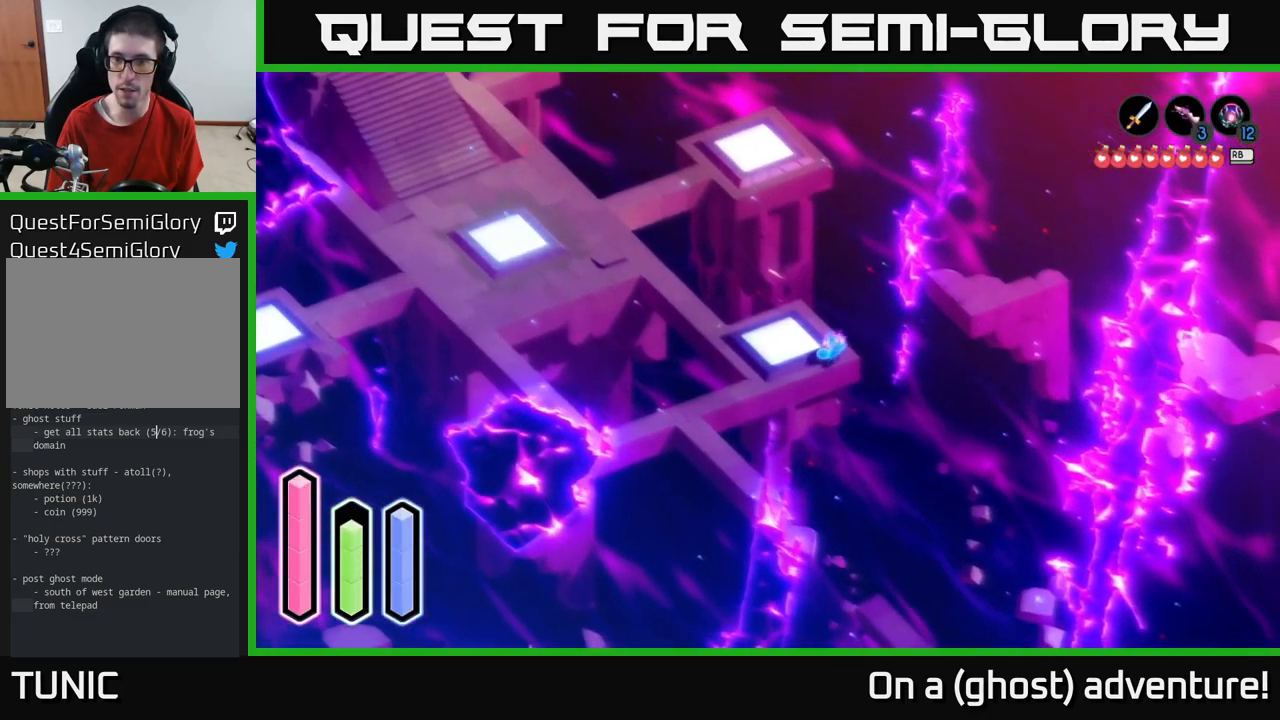
{"buttons": ["A"], "left_stick": "right", "right_stick": "center", "events": [[166, "A", "up"], [250, "A", "down"]]}
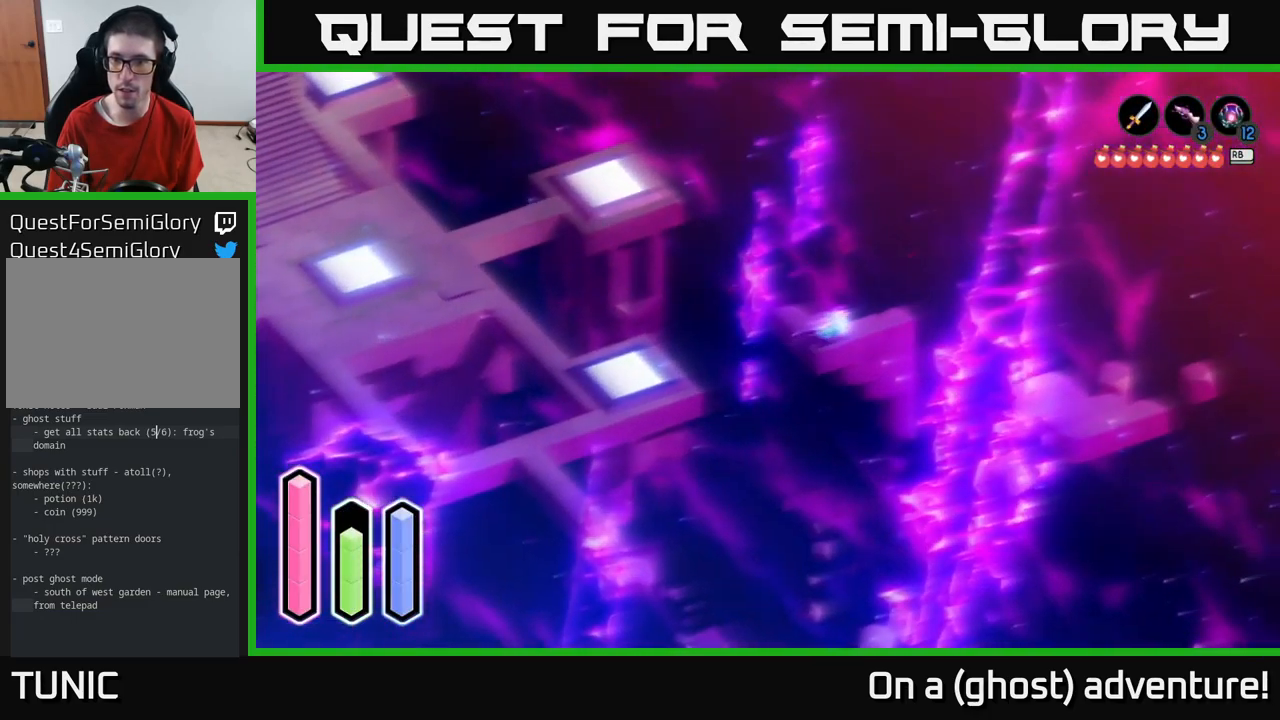
{"buttons": ["A"], "left_stick": "right", "right_stick": "center", "events": []}
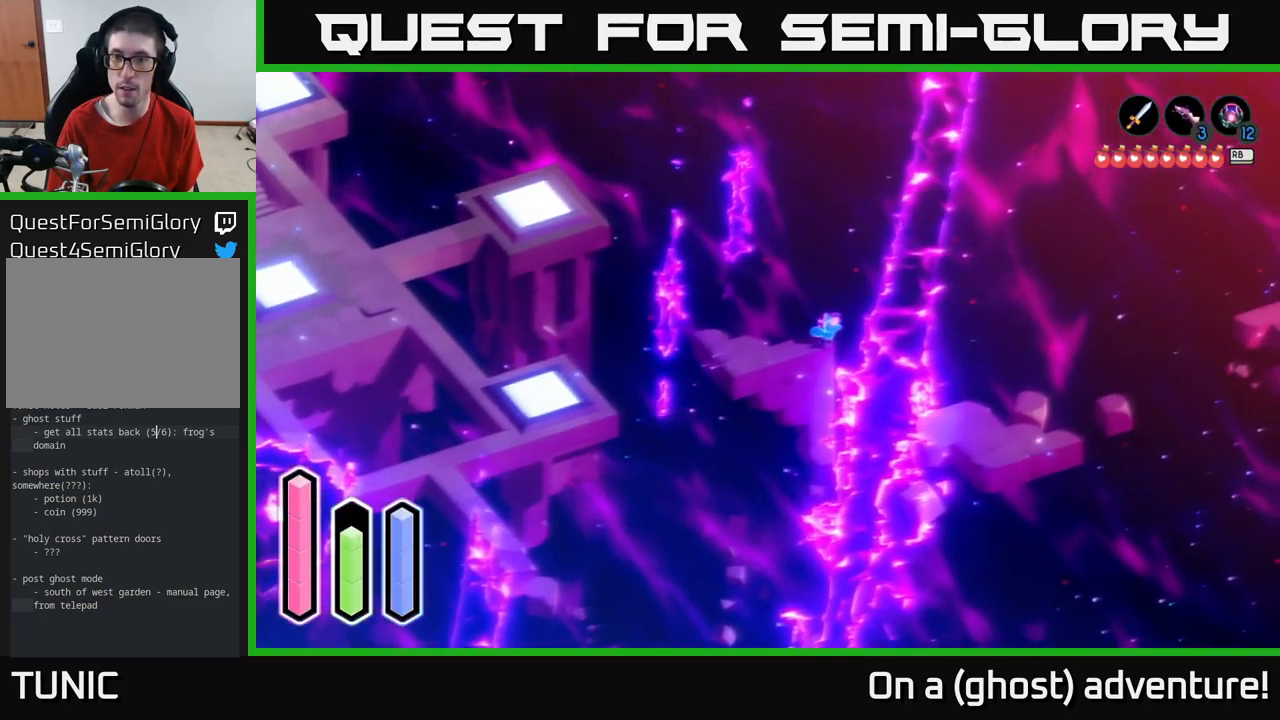
{"buttons": [], "left_stick": "down-right", "right_stick": "center", "events": [[33, "A", "up"], [33, "left_stick", "down-right"], [200, "A", "down"], [433, "A", "up"]]}
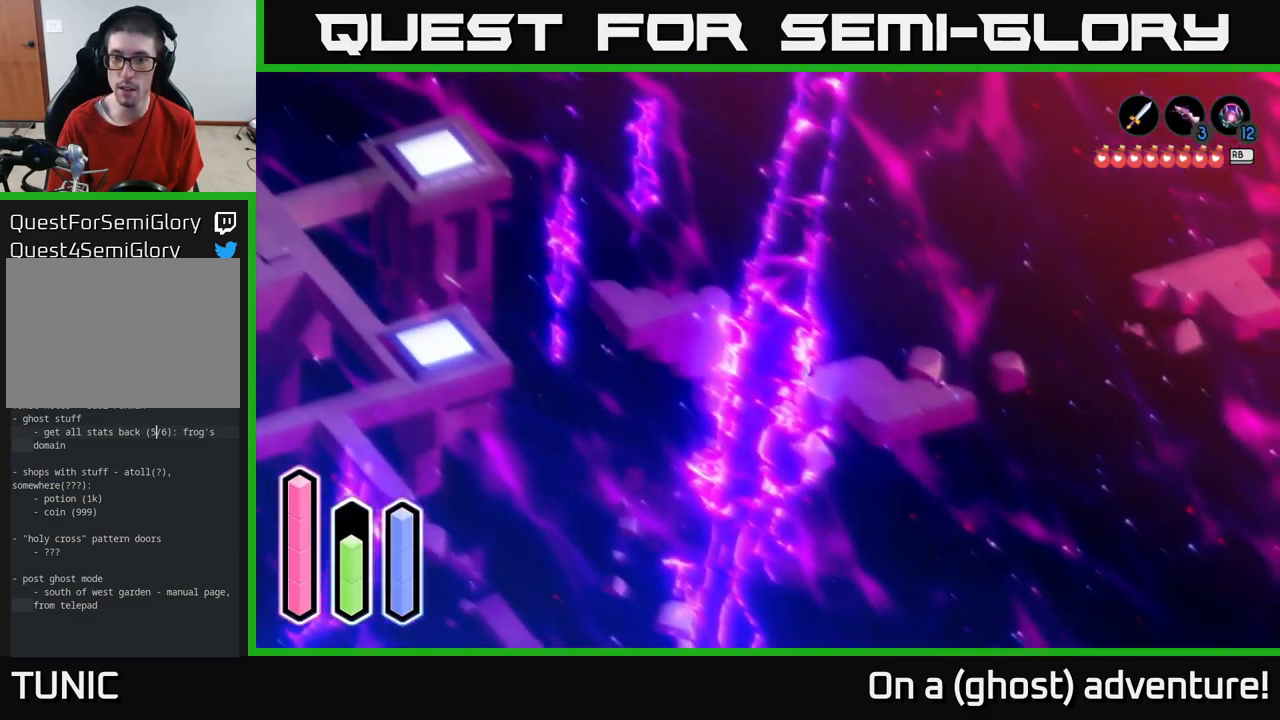
{"buttons": ["A"], "left_stick": "right", "right_stick": "center", "events": [[83, "A", "down"], [200, "left_stick", "right"]]}
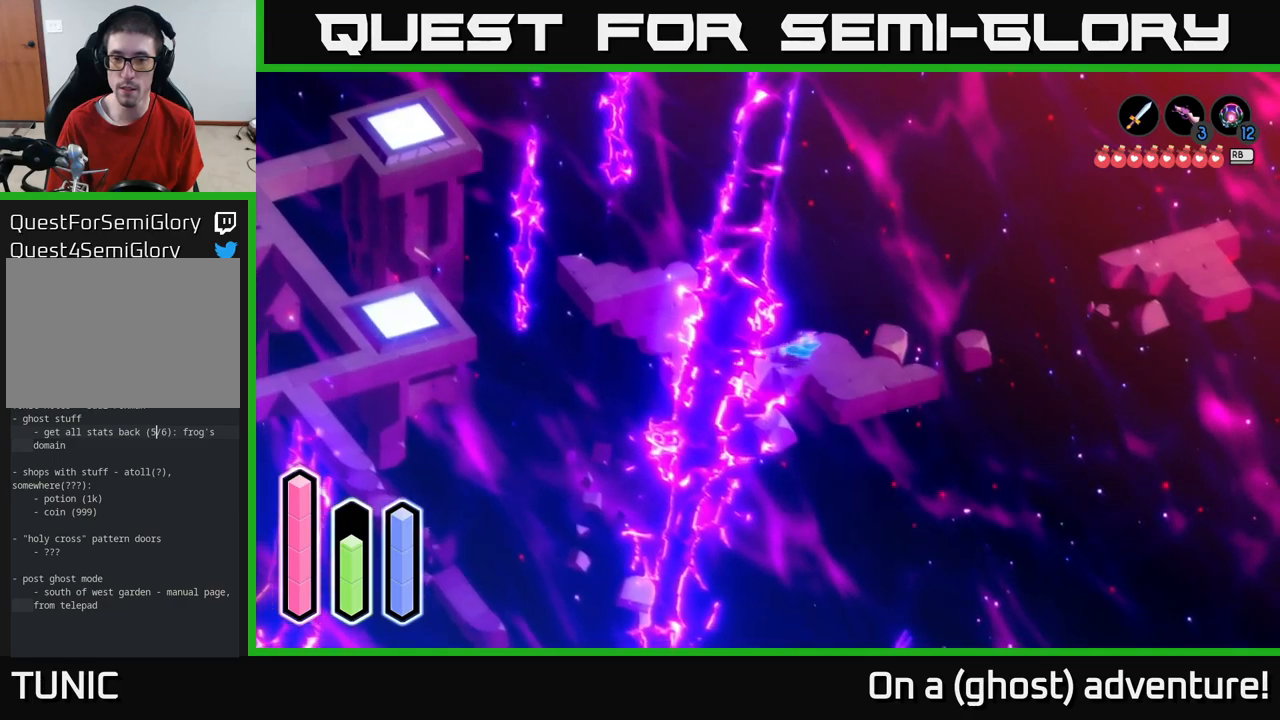
{"buttons": ["A"], "left_stick": "right", "right_stick": "center", "events": []}
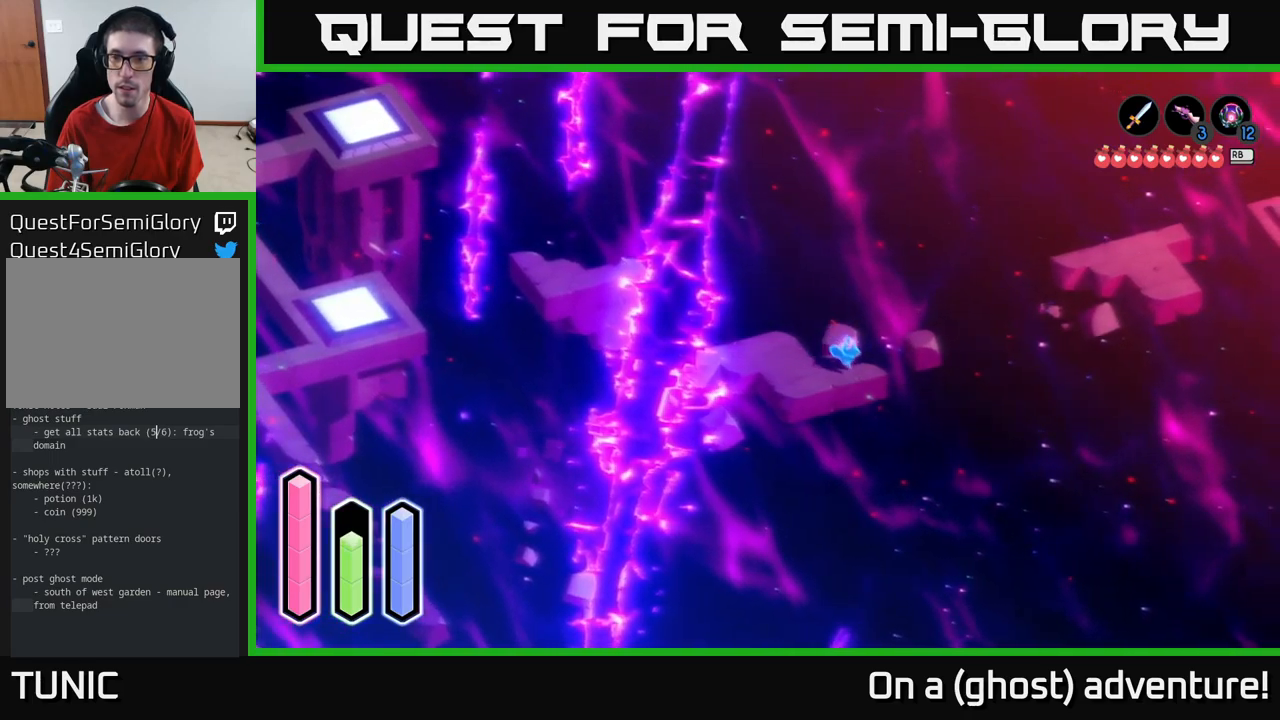
{"buttons": ["A"], "left_stick": "up-right", "right_stick": "center", "events": [[217, "left_stick", "up-right"], [250, "A", "up"], [350, "A", "down"]]}
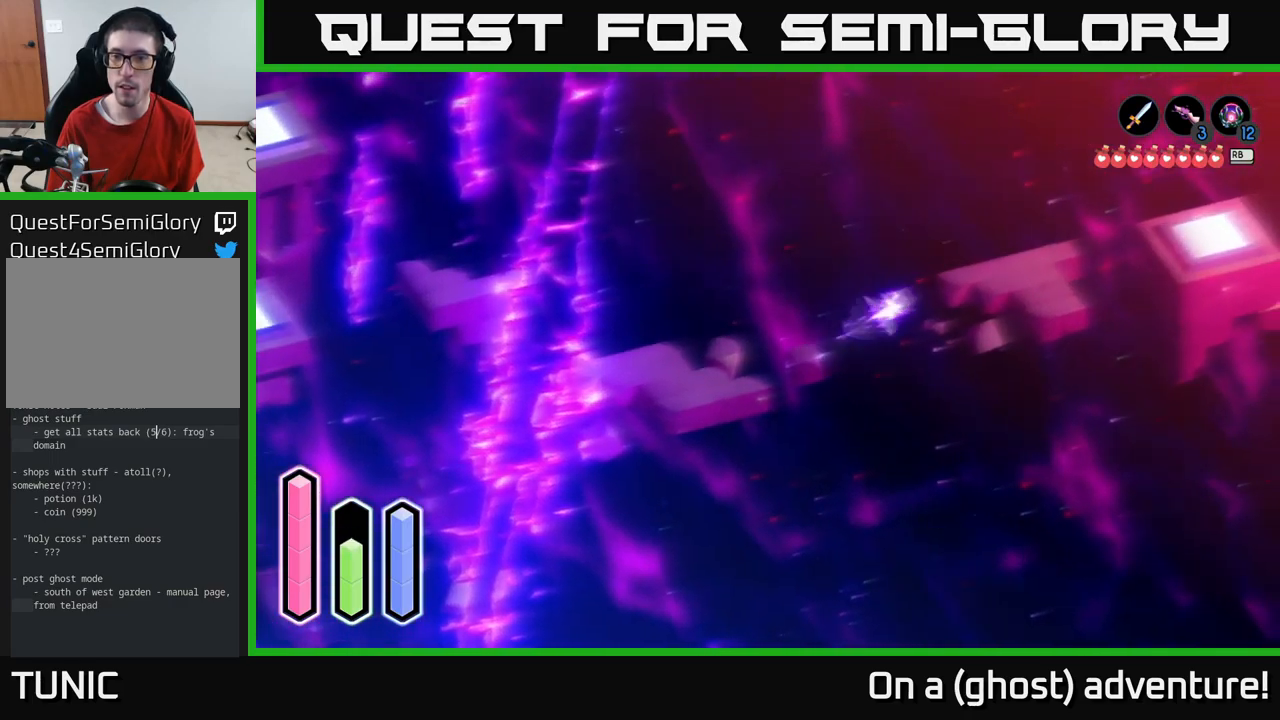
{"buttons": ["A"], "left_stick": "up-right", "right_stick": "center", "events": [[17, "A", "up"], [267, "A", "down"]]}
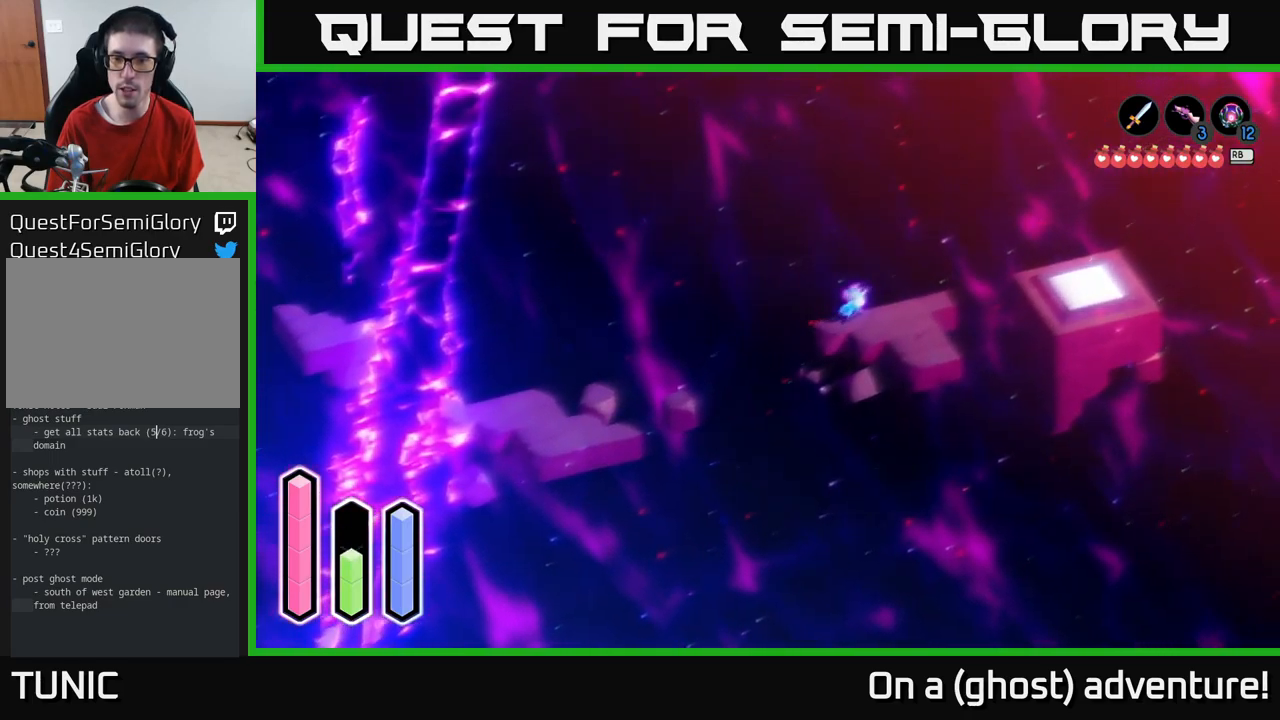
{"buttons": ["A"], "left_stick": "right", "right_stick": "center", "events": [[100, "left_stick", "right"], [267, "A", "up"], [400, "A", "down"]]}
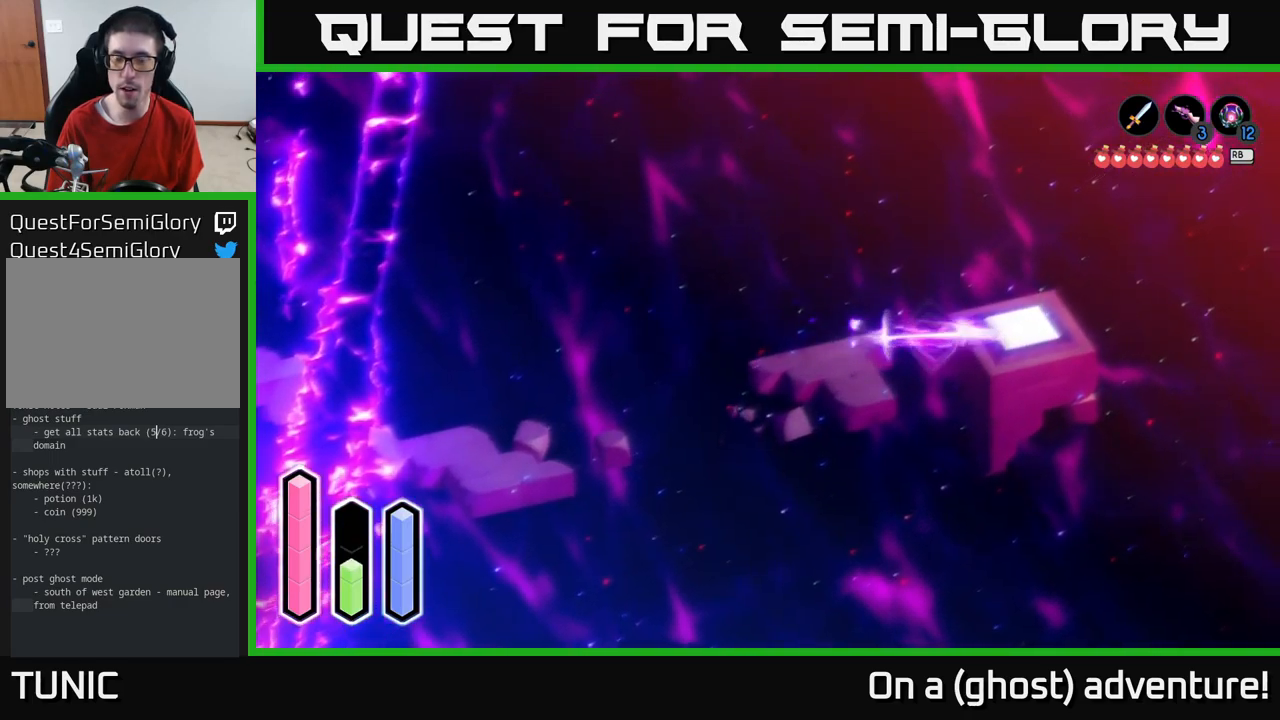
{"buttons": [], "left_stick": "center", "right_stick": "center", "events": [[200, "A", "up"], [433, "left_stick", "center"]]}
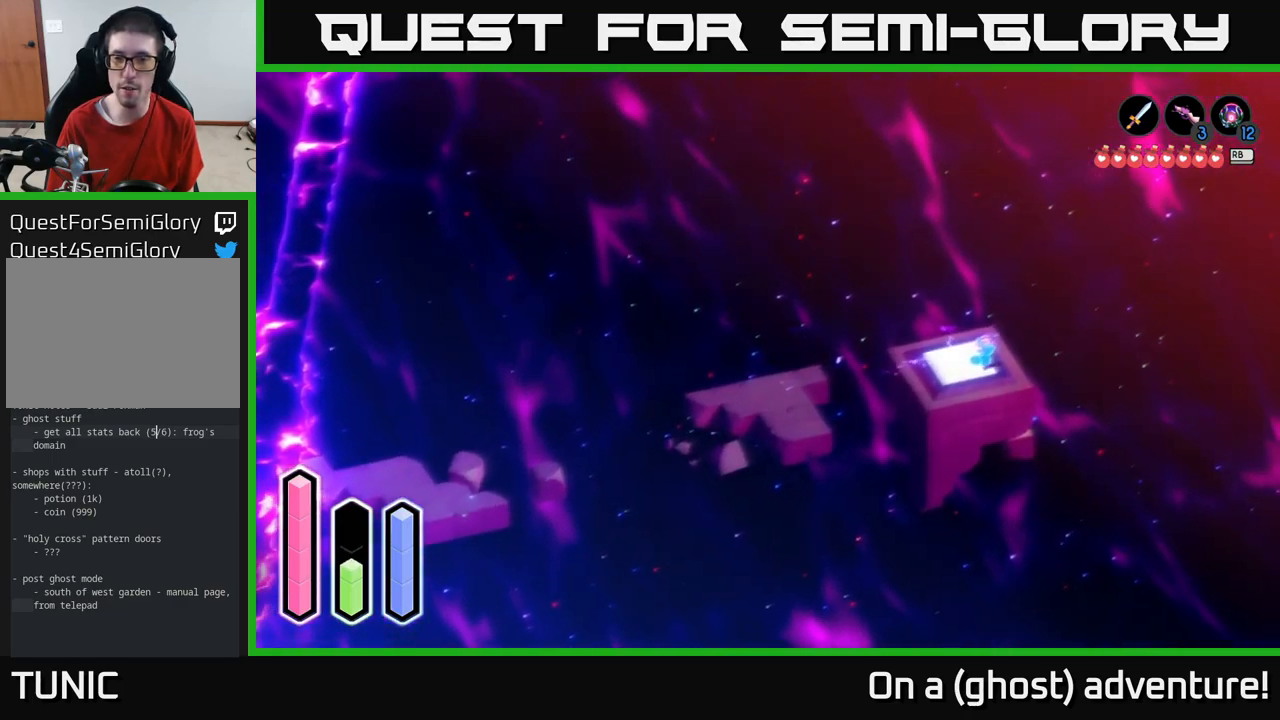
{"buttons": [], "left_stick": "center", "right_stick": "center", "events": [[100, "left_stick", "up-left"], [283, "left_stick", "center"]]}
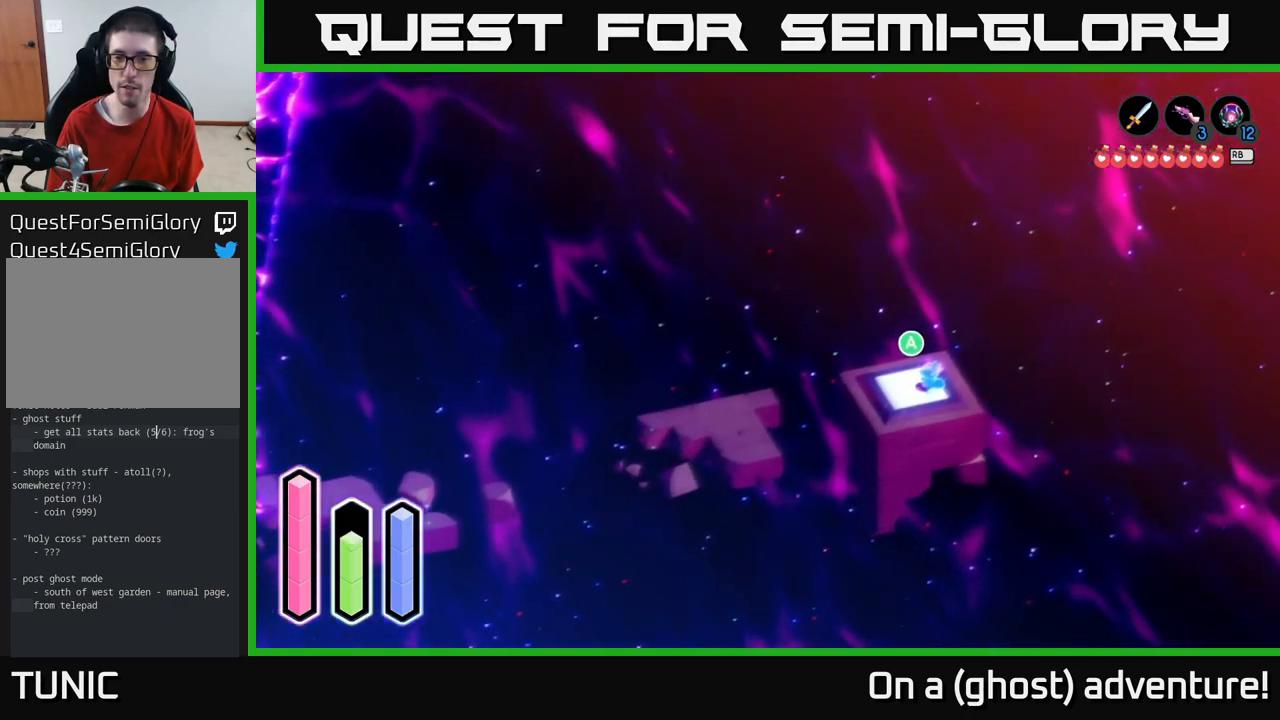
{"buttons": ["A"], "left_stick": "center", "right_stick": "center", "events": [[33, "A", "down"]]}
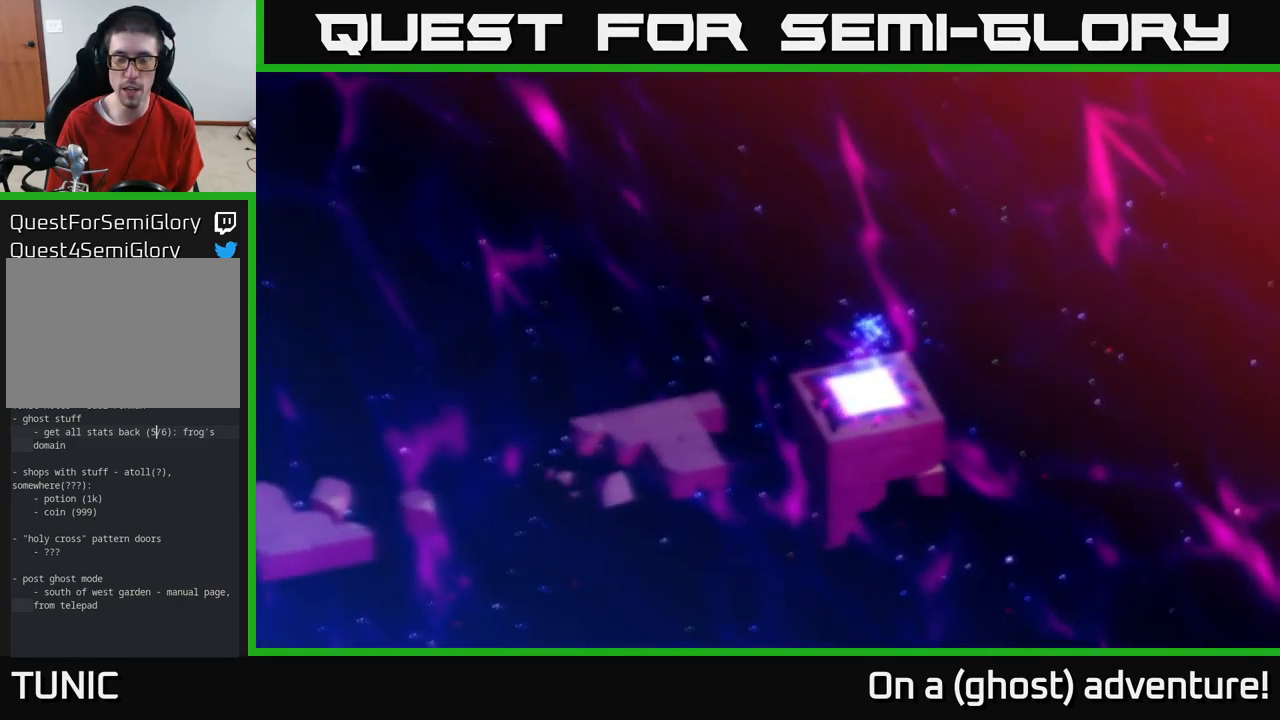
{"buttons": [], "left_stick": "center", "right_stick": "center", "events": [[117, "A", "up"]]}
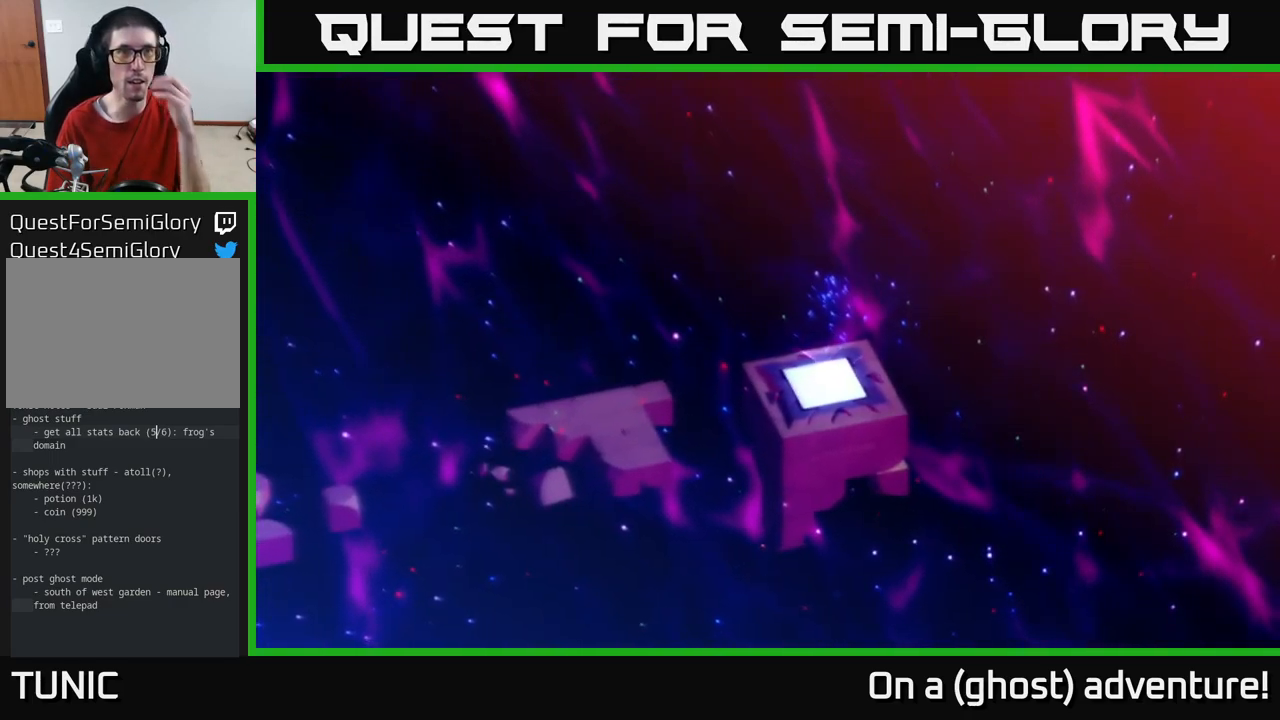
{"buttons": [], "left_stick": "center", "right_stick": "center", "events": []}